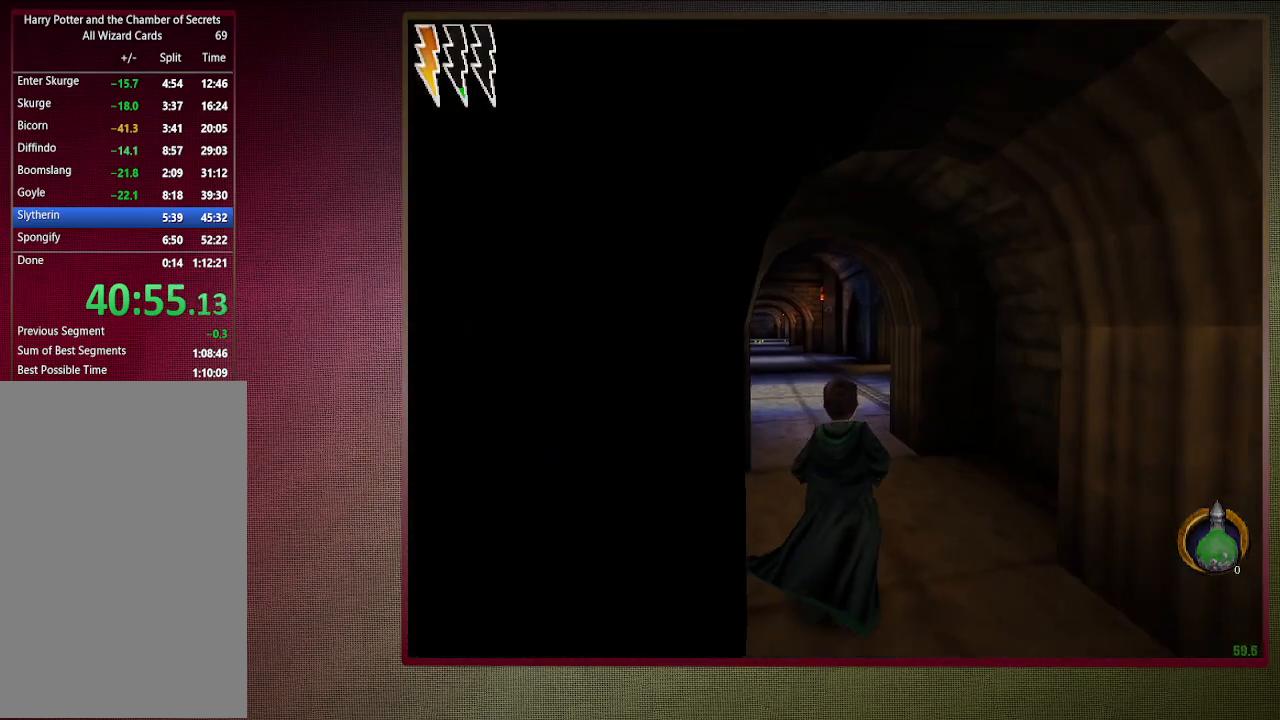
Gameplay with keyboard and mouse; each line is a JSON object with the keys and mouse buttons held at the frame after it. "events" lists presses ("down") and releases ("up") of "a", "alt", "c", "ctrl", "d", "down", "e", "f1", "left", "q", "return", "right", "s", "shift", "space", "tab", "up", "v", "w", "x", "z", "mouse_left", "mouse_wheel" and "mouse_right" between this image and that frame as [ms after this image, input, new state], when the widget could be followed in between. "mouse_left", "mouse_wheel", "mouse_right" = the "left", "wheel", "right" buttons of the "mouse" list. No other keys are recorded. "wheel" means that the mouse wheel is clicked or scrolled. Mouse movement is not recorded. Not read: other_keys.
{"keys": ["shift", "space", "w"], "mouse": [], "events": []}
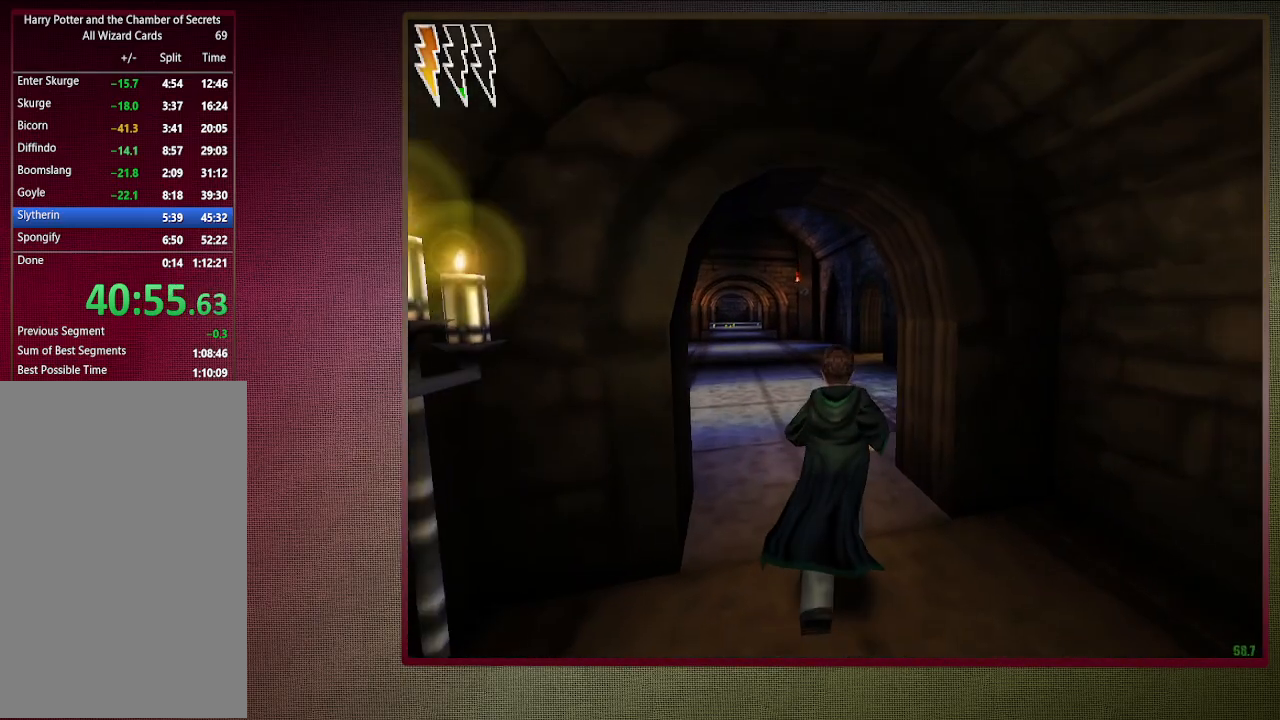
{"keys": ["shift", "space", "w"], "mouse": [], "events": []}
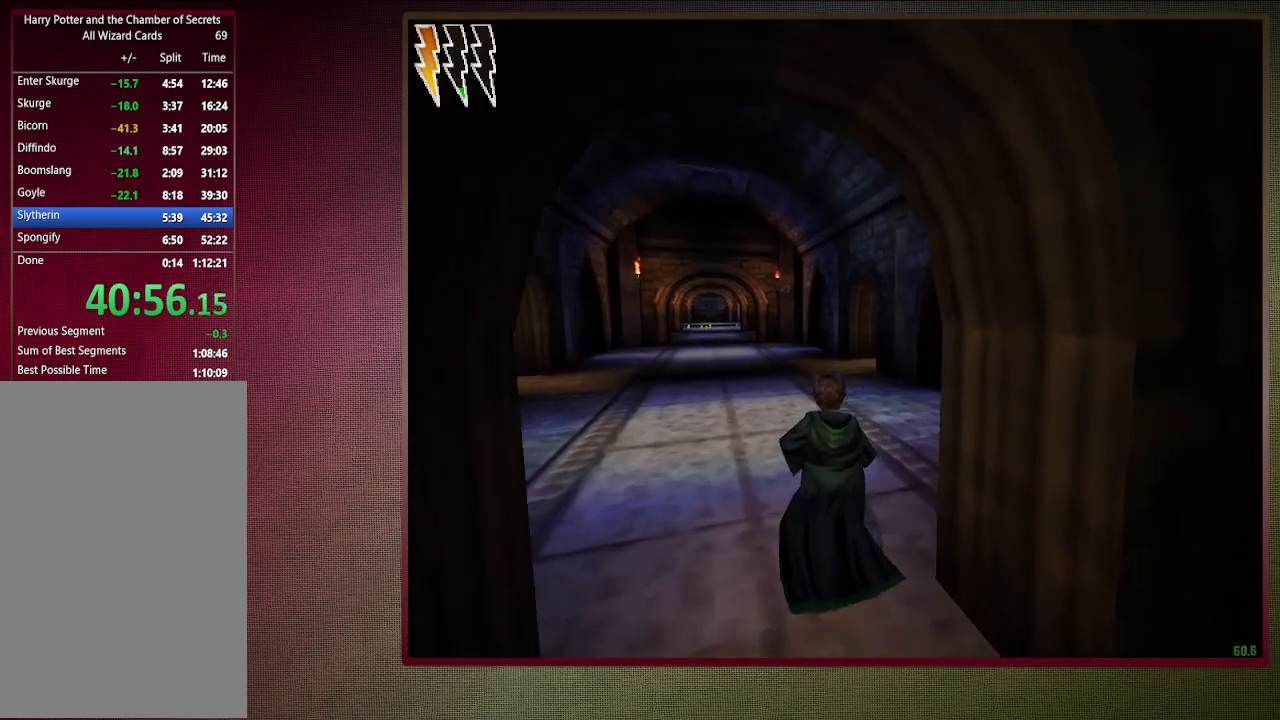
{"keys": ["shift", "space", "w"], "mouse": [], "events": []}
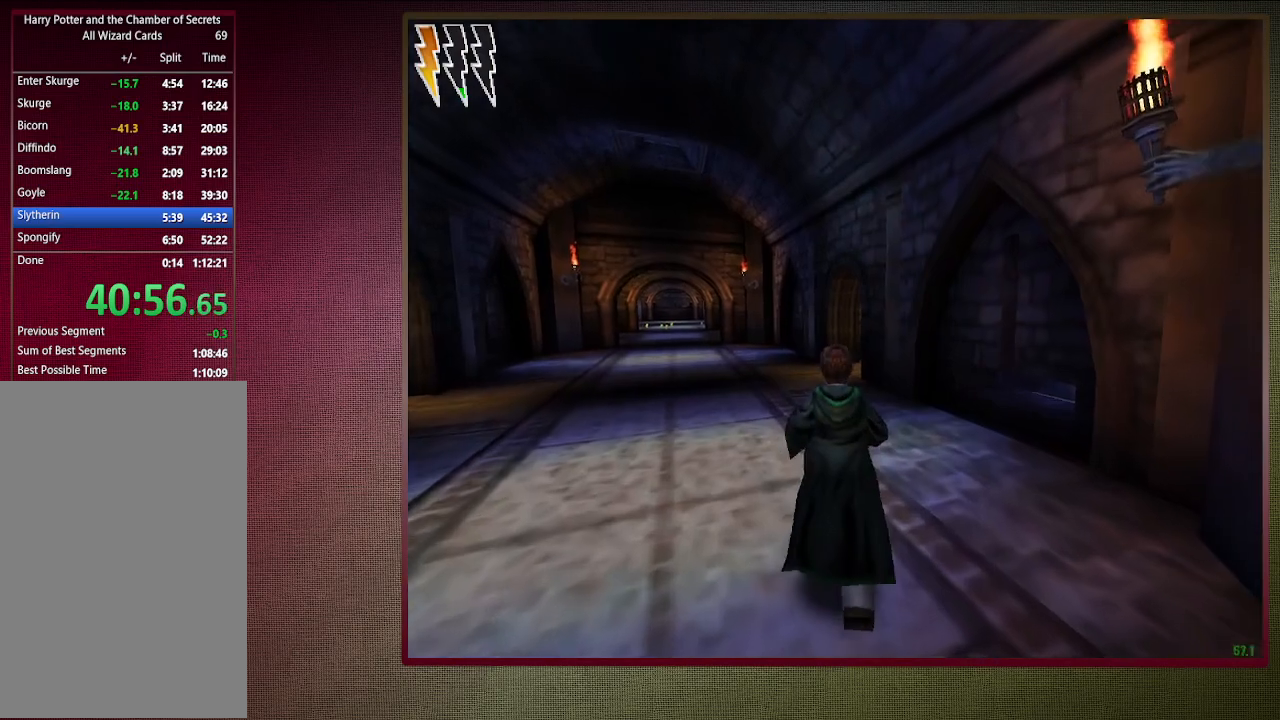
{"keys": ["shift", "space", "w"], "mouse": [], "events": []}
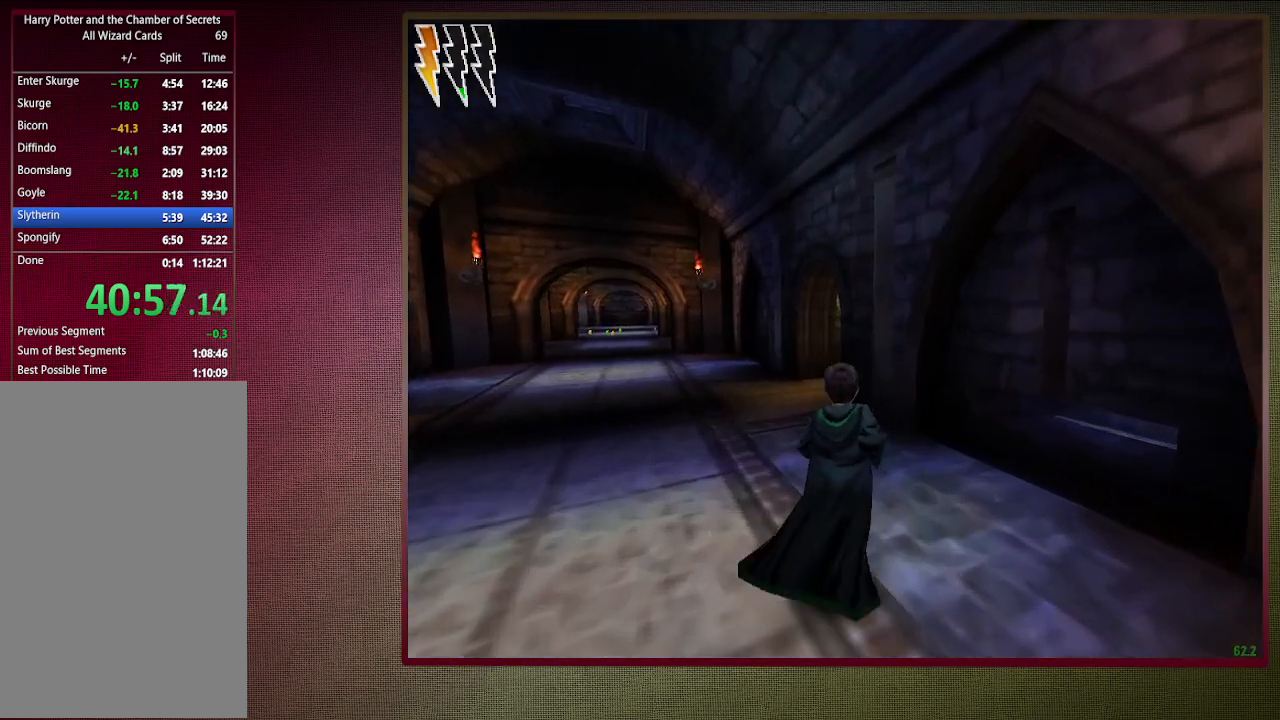
{"keys": ["a", "shift", "space", "w"], "mouse": [], "events": [[417, "a", "down"]]}
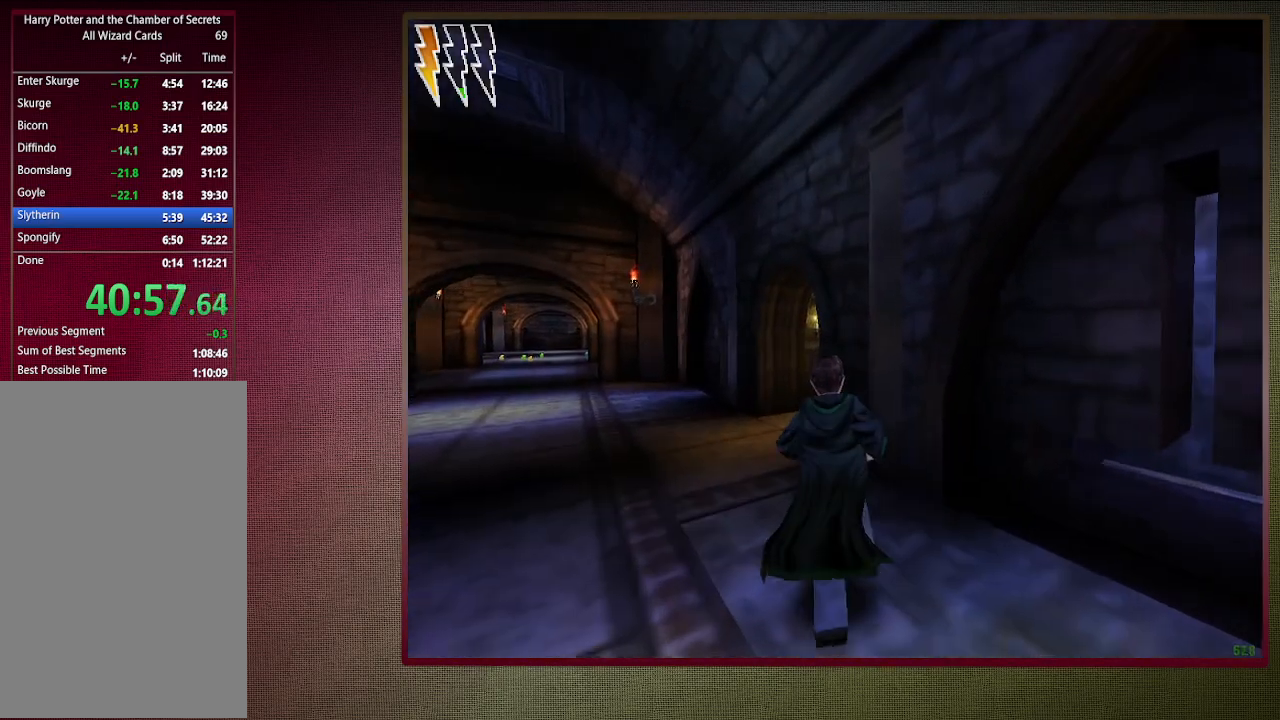
{"keys": ["a", "shift", "space", "w"], "mouse": [], "events": []}
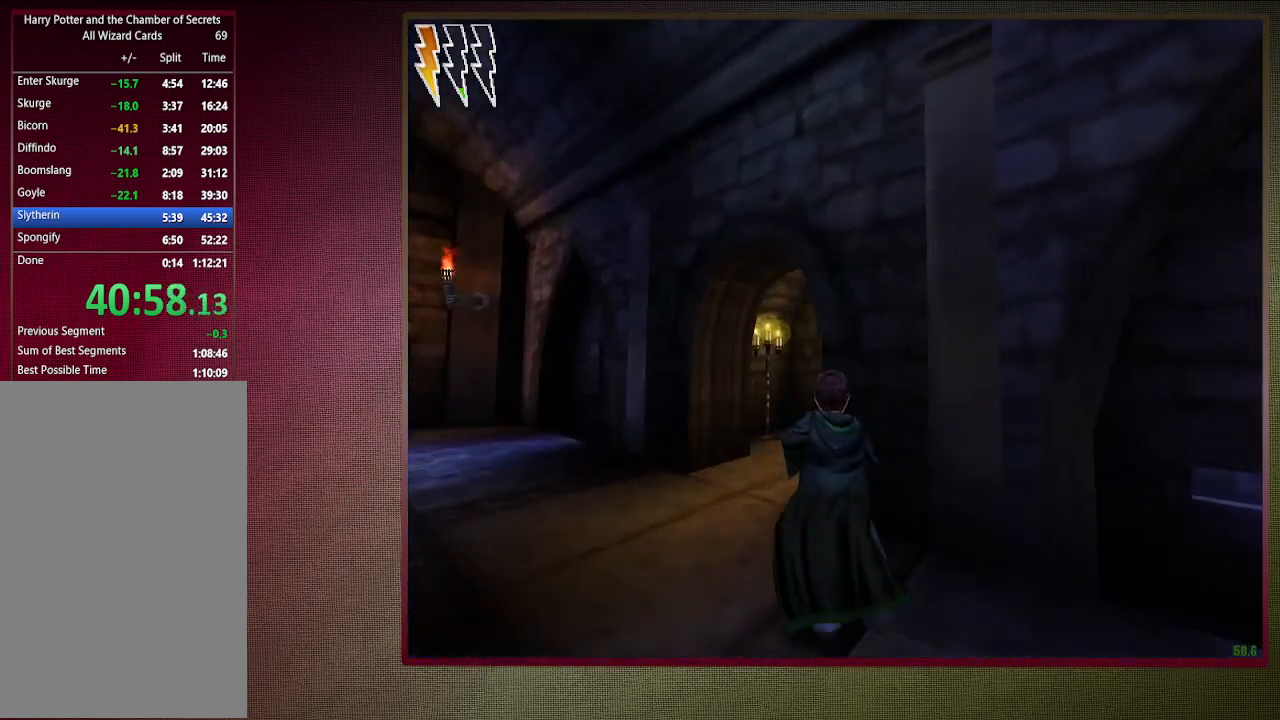
{"keys": ["a", "shift", "space", "w"], "mouse": [], "events": []}
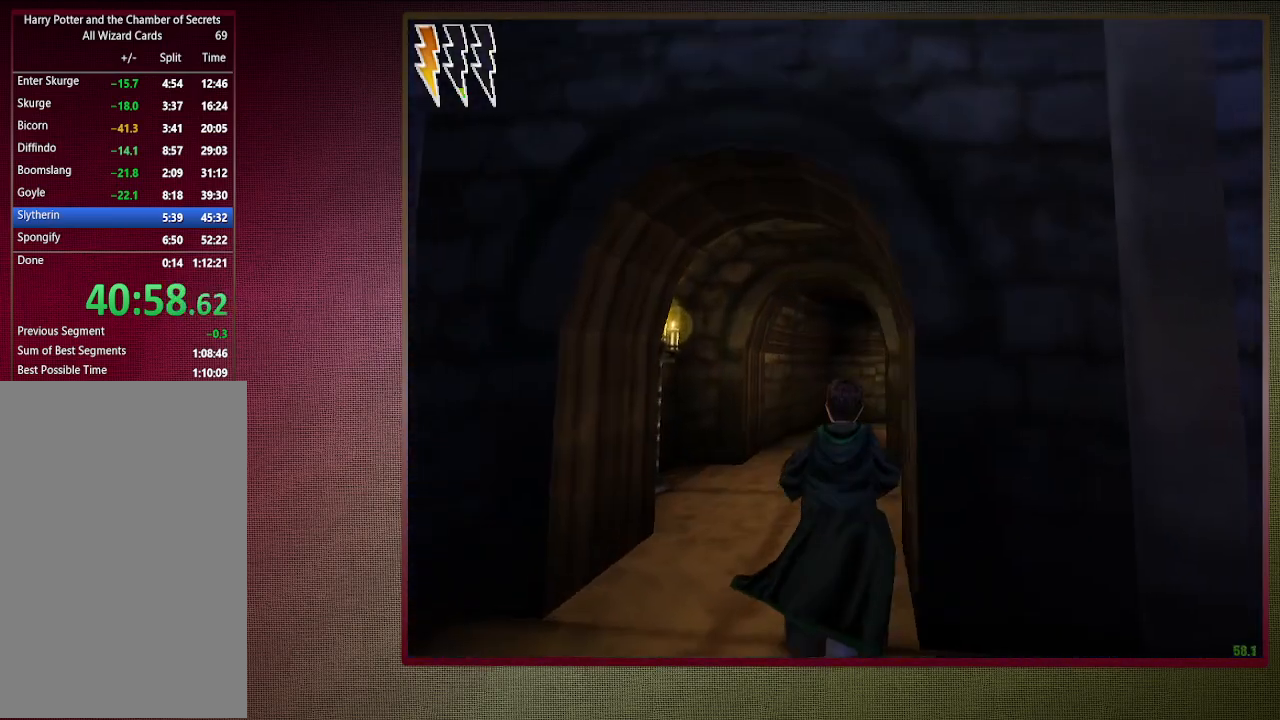
{"keys": ["a", "shift", "space", "w"], "mouse": [], "events": []}
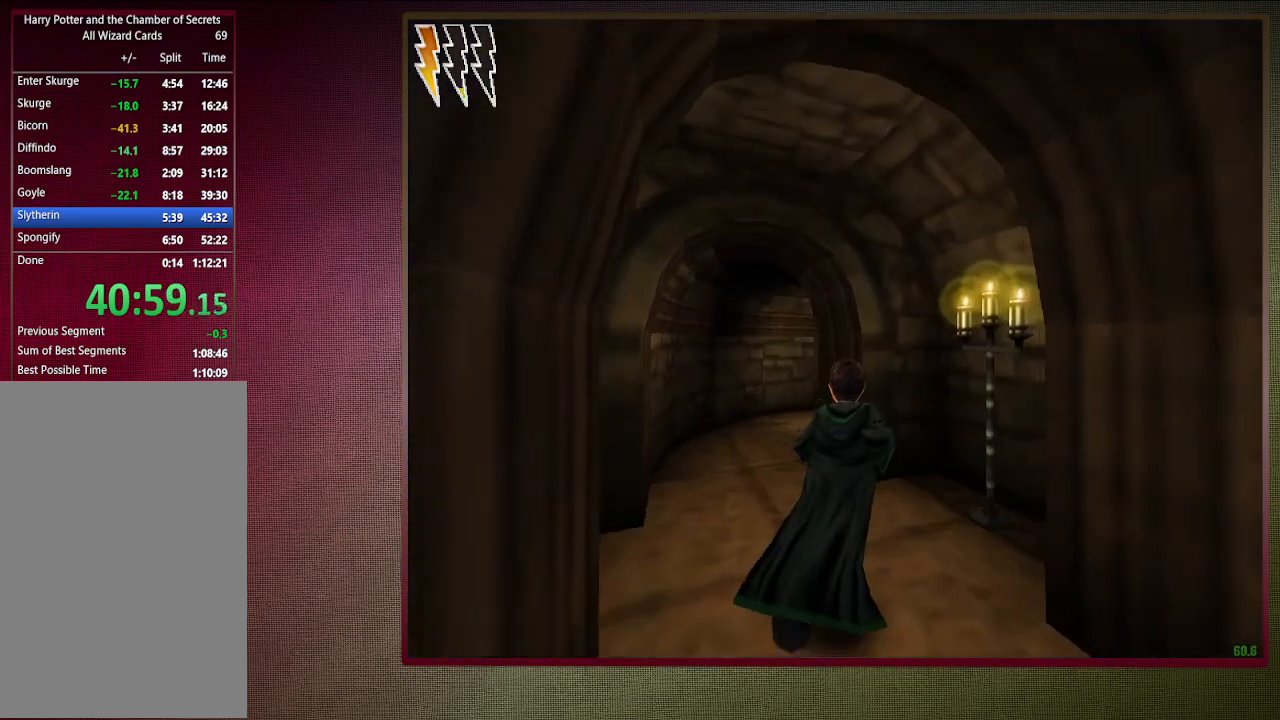
{"keys": ["a", "shift", "space", "w"], "mouse": [], "events": []}
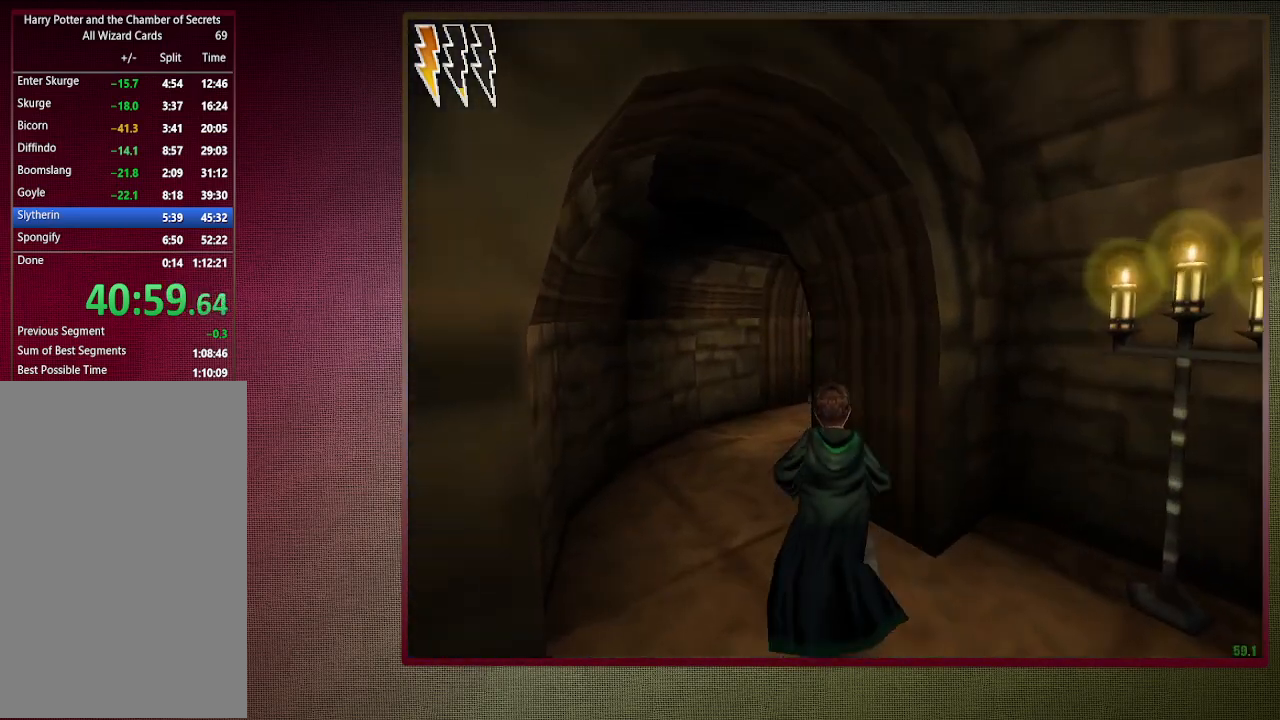
{"keys": ["a", "shift", "space", "w"], "mouse": [], "events": []}
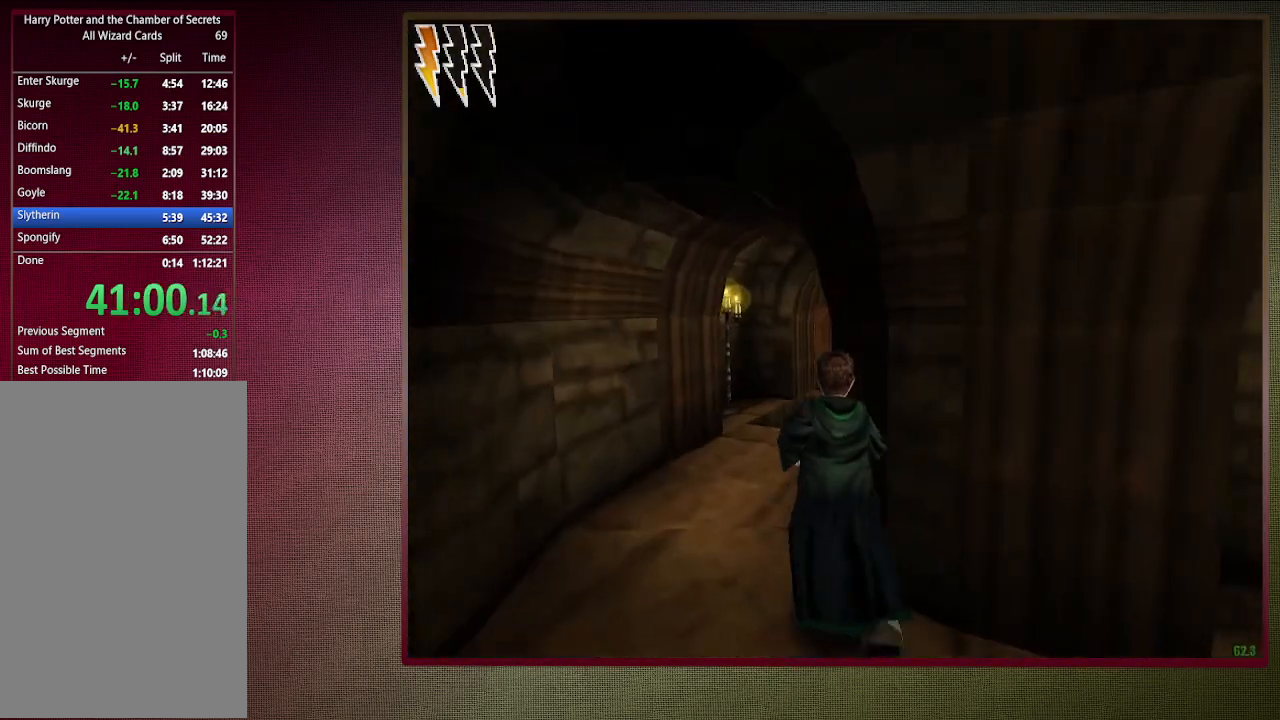
{"keys": ["shift", "space", "w"], "mouse": [], "events": [[483, "a", "up"]]}
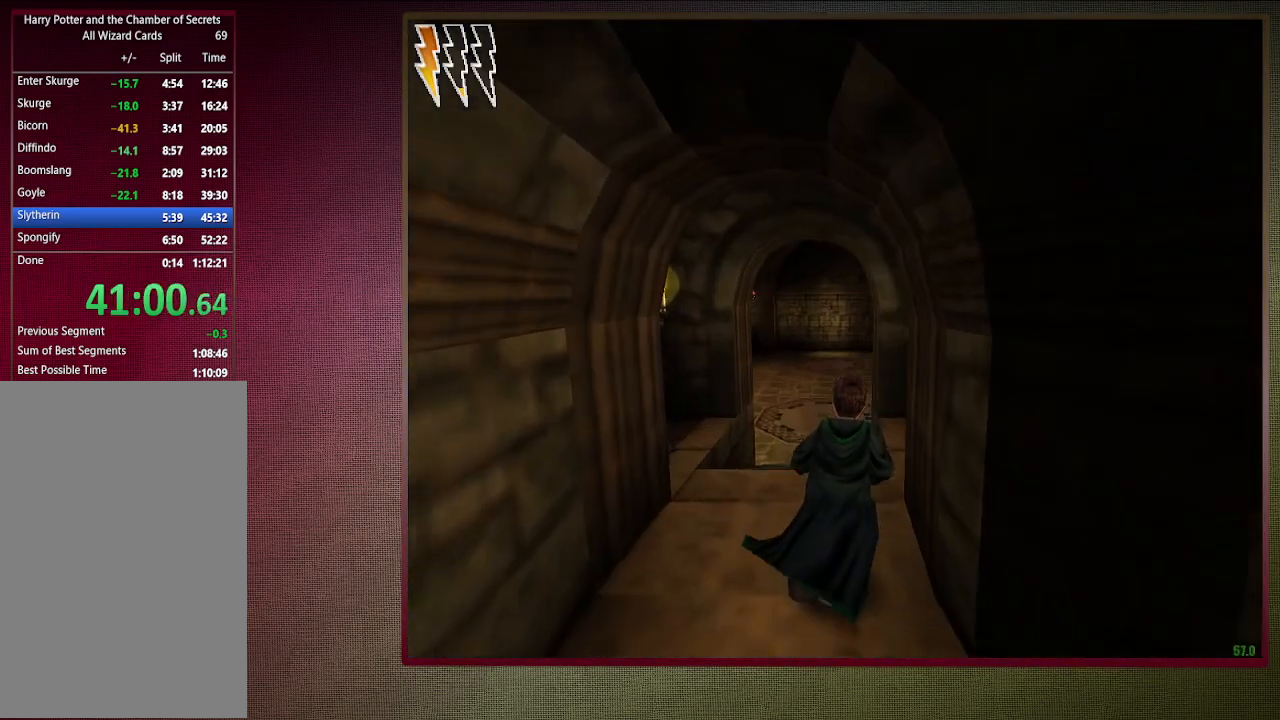
{"keys": ["shift", "space", "w"], "mouse": [], "events": []}
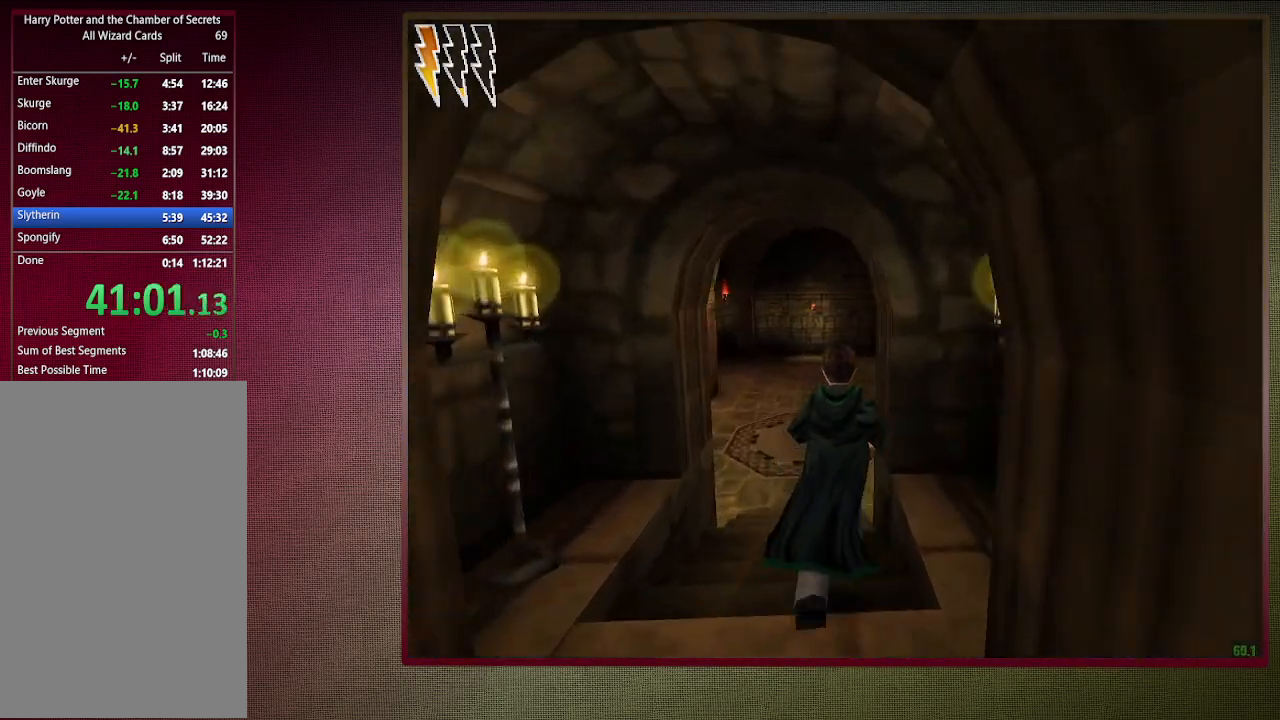
{"keys": ["shift", "space", "w"], "mouse": [], "events": []}
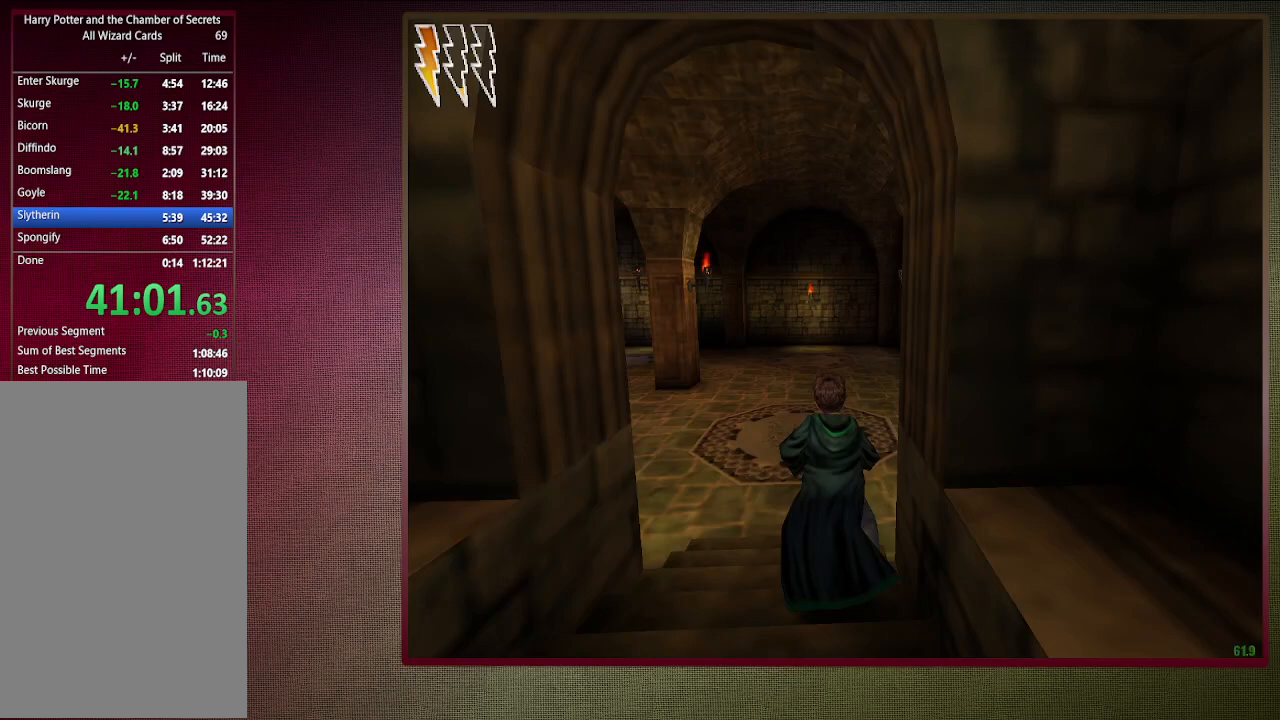
{"keys": ["shift", "space", "w"], "mouse": [], "events": []}
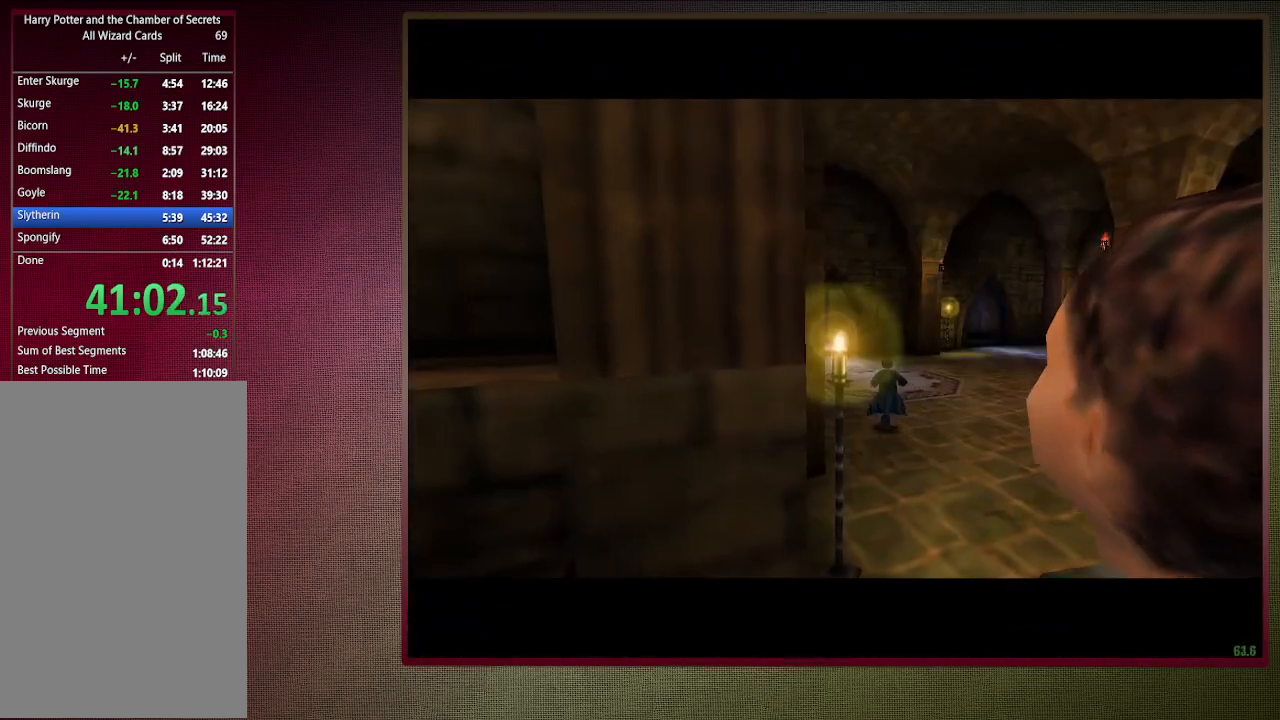
{"keys": ["shift", "space", "w"], "mouse": [], "events": []}
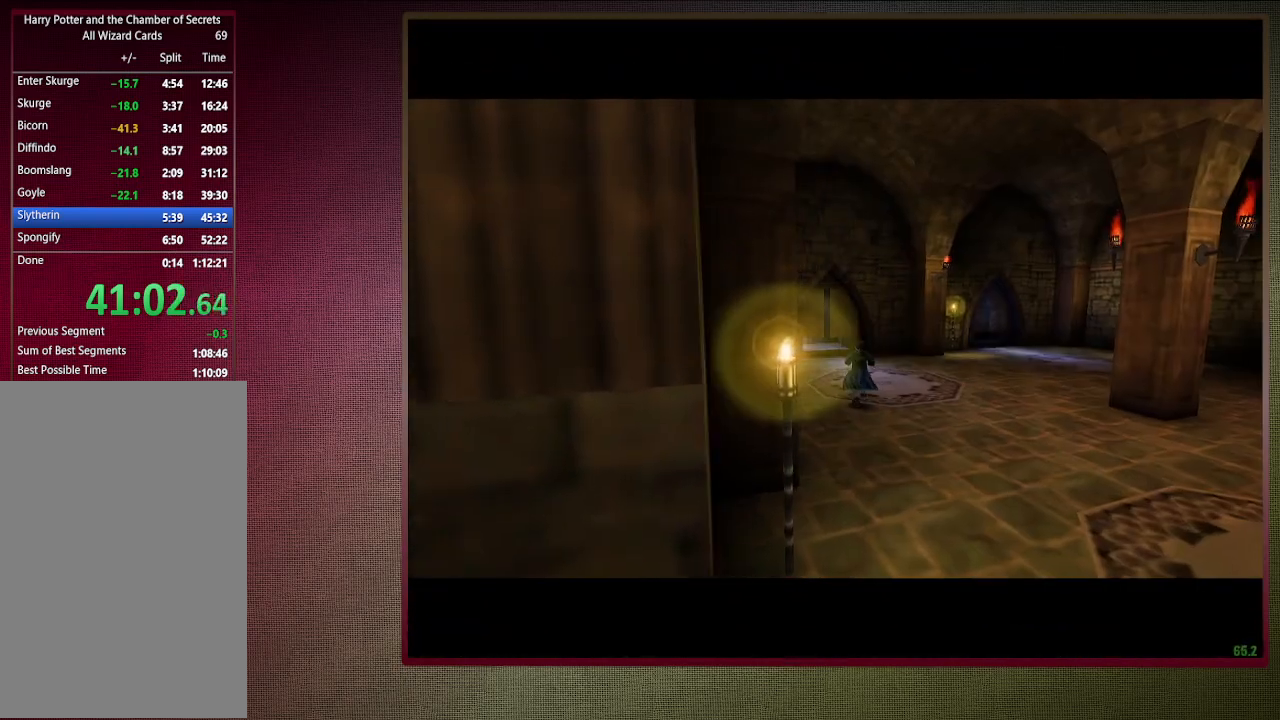
{"keys": ["shift", "space", "w"], "mouse": [], "events": []}
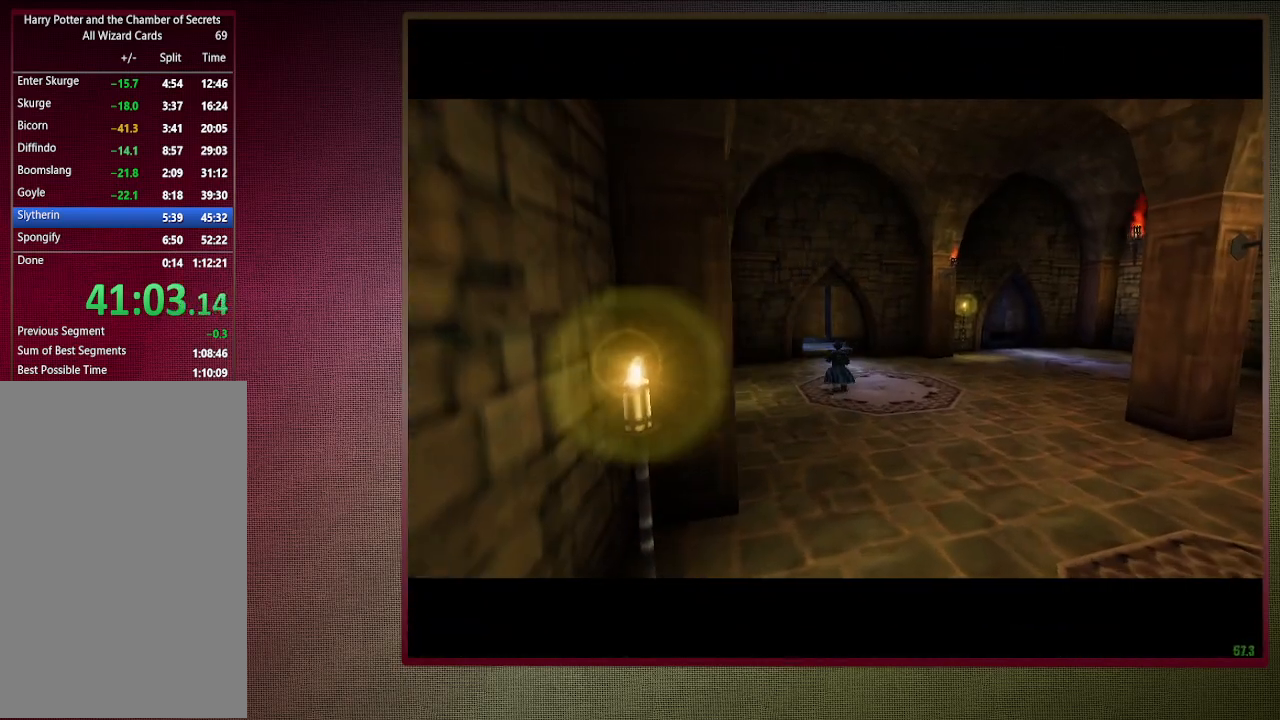
{"keys": ["shift", "space", "w"], "mouse": [], "events": []}
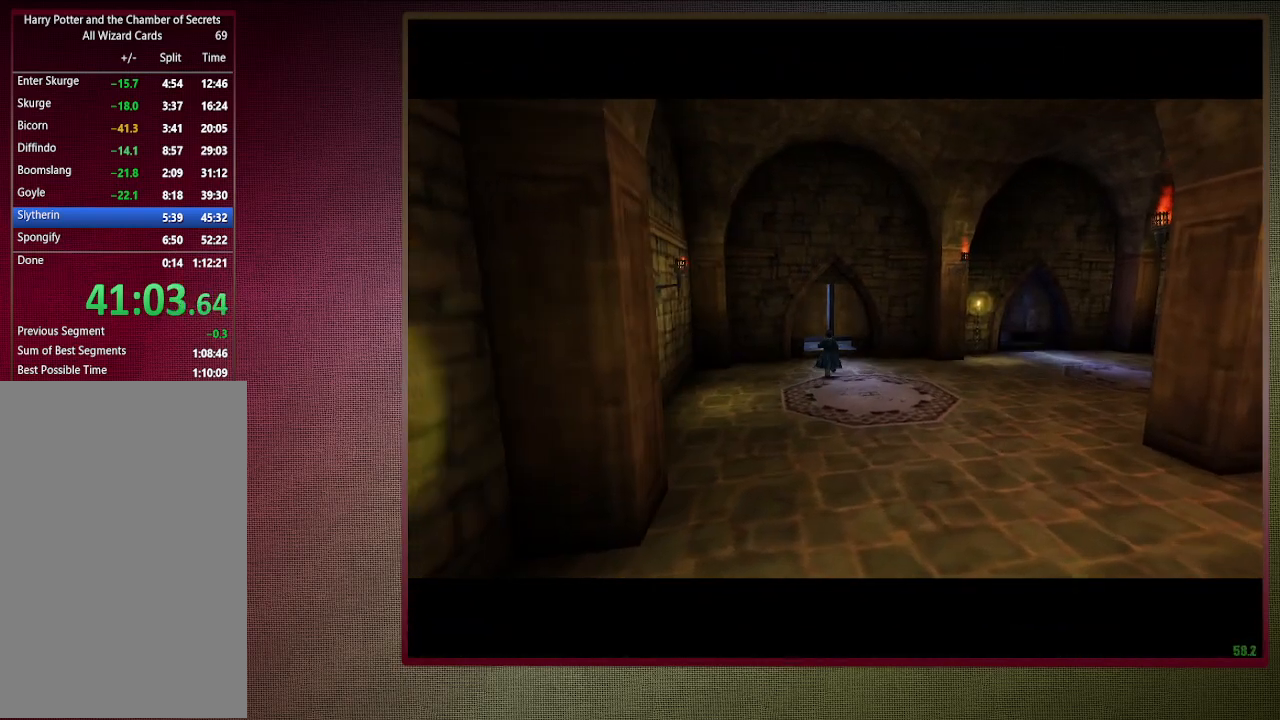
{"keys": ["shift", "space", "w"], "mouse": [], "events": []}
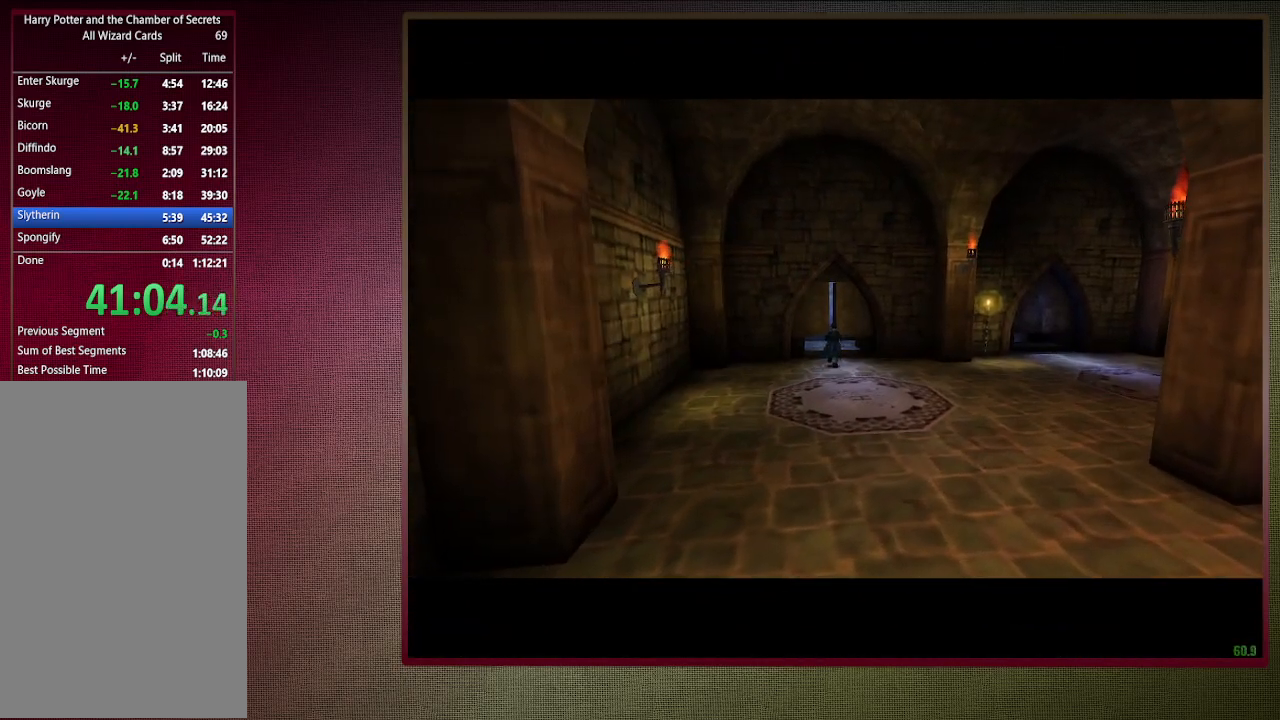
{"keys": ["shift", "space", "w"], "mouse": [], "events": []}
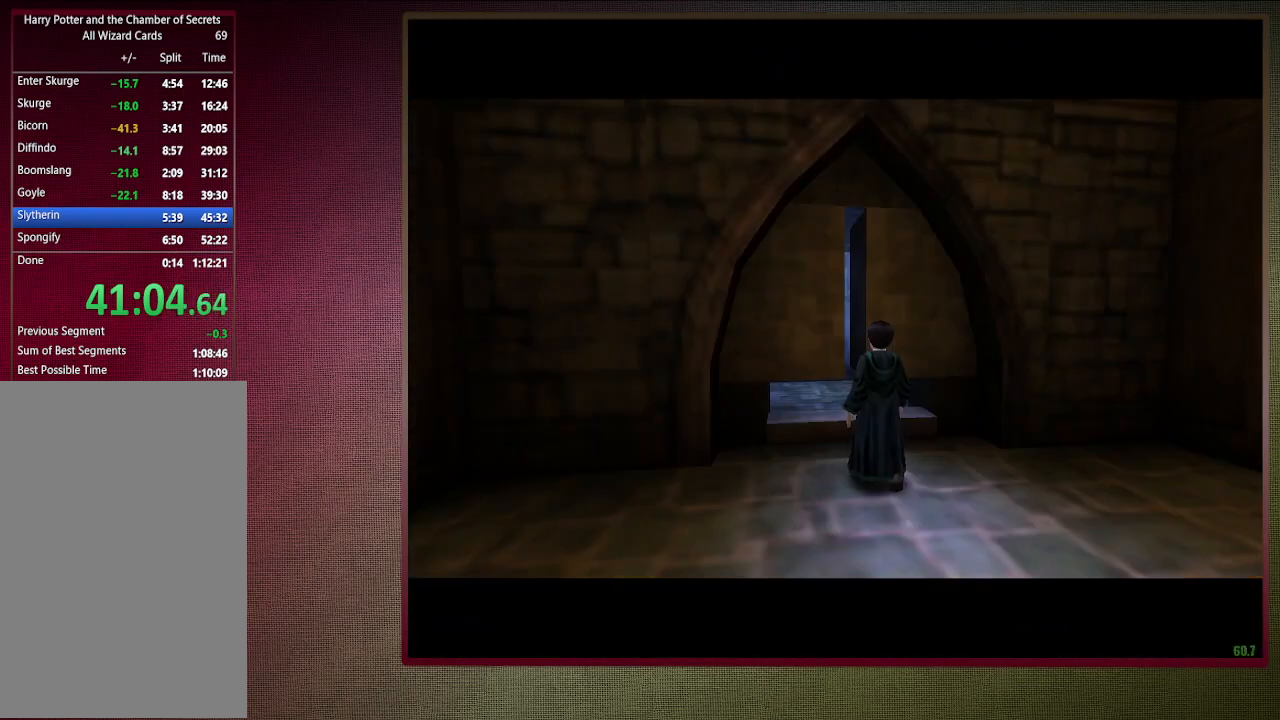
{"keys": ["shift", "space", "w"], "mouse": [], "events": []}
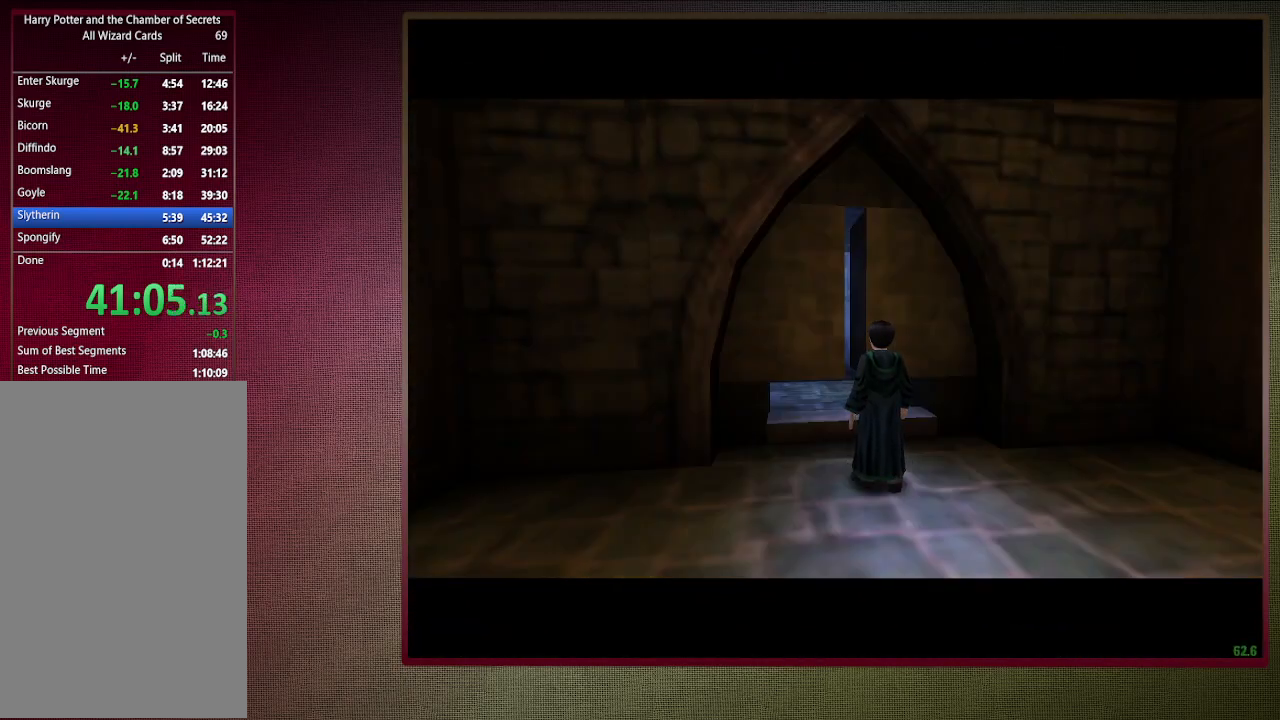
{"keys": ["shift", "space", "w"], "mouse": [], "events": []}
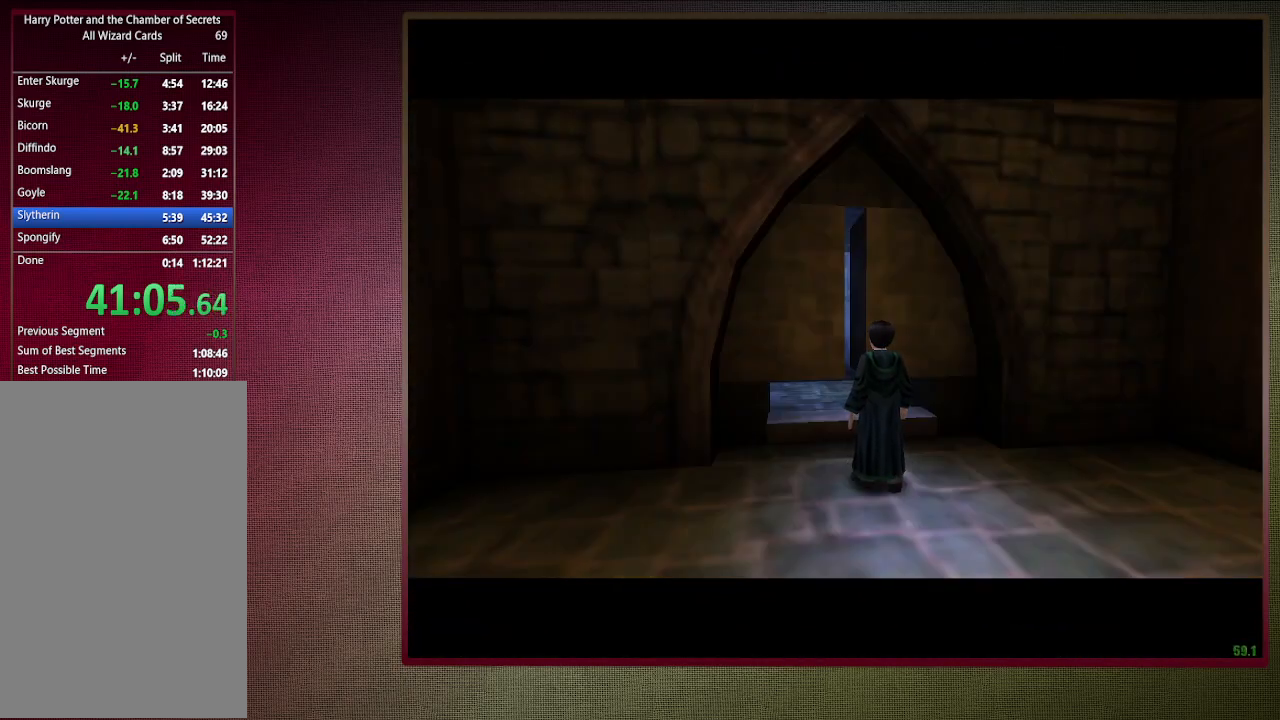
{"keys": ["shift", "space", "w"], "mouse": [], "events": []}
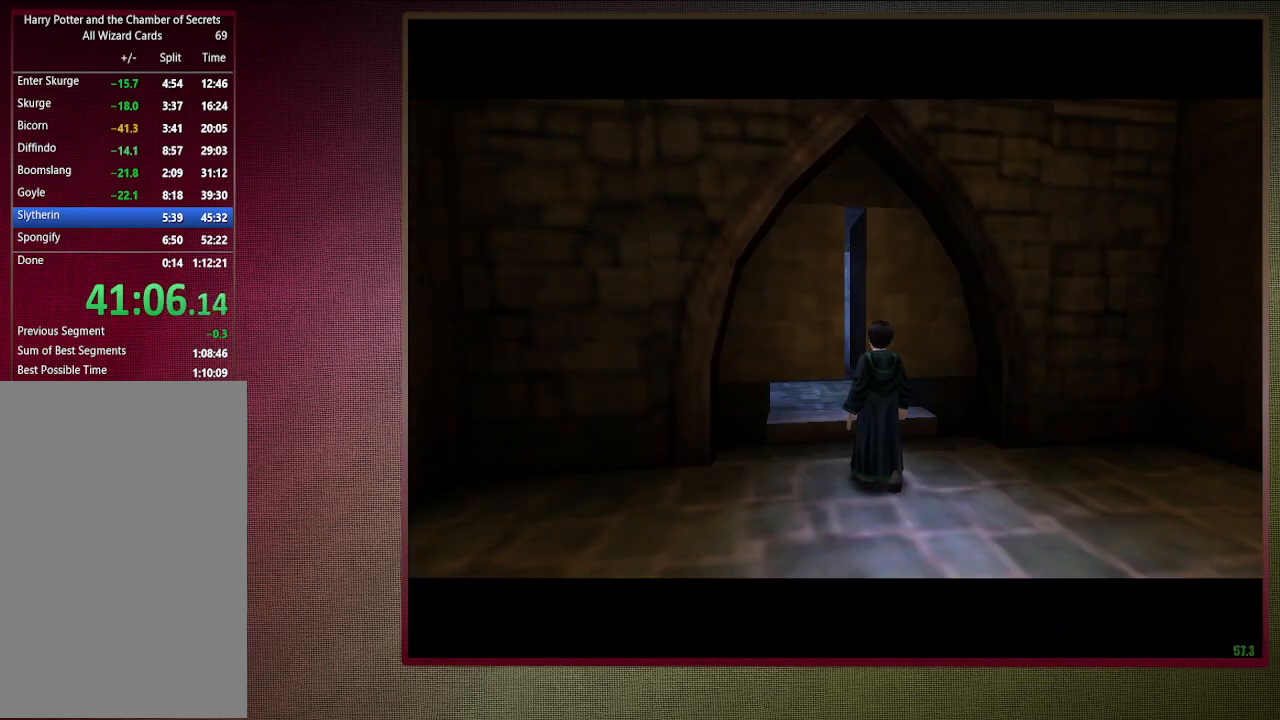
{"keys": ["shift", "space", "w"], "mouse": [], "events": []}
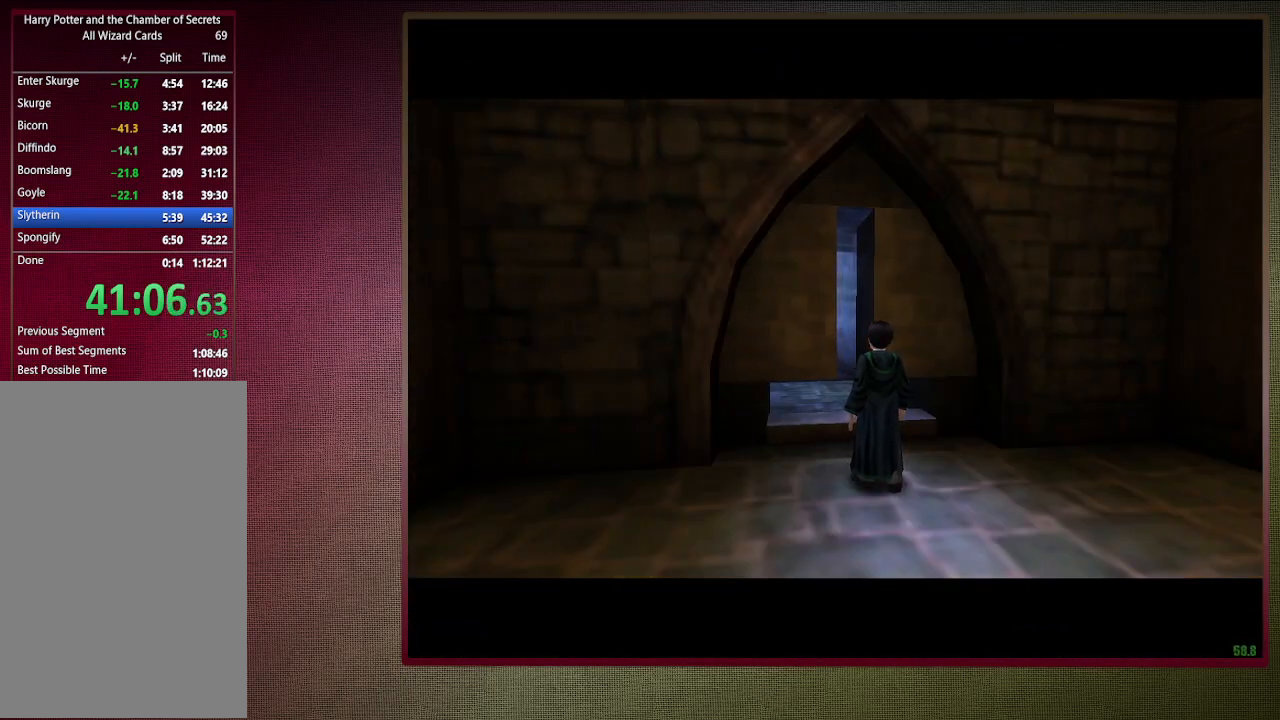
{"keys": ["d", "shift", "space", "v", "w"], "mouse": [], "events": [[433, "d", "down"], [433, "v", "down"]]}
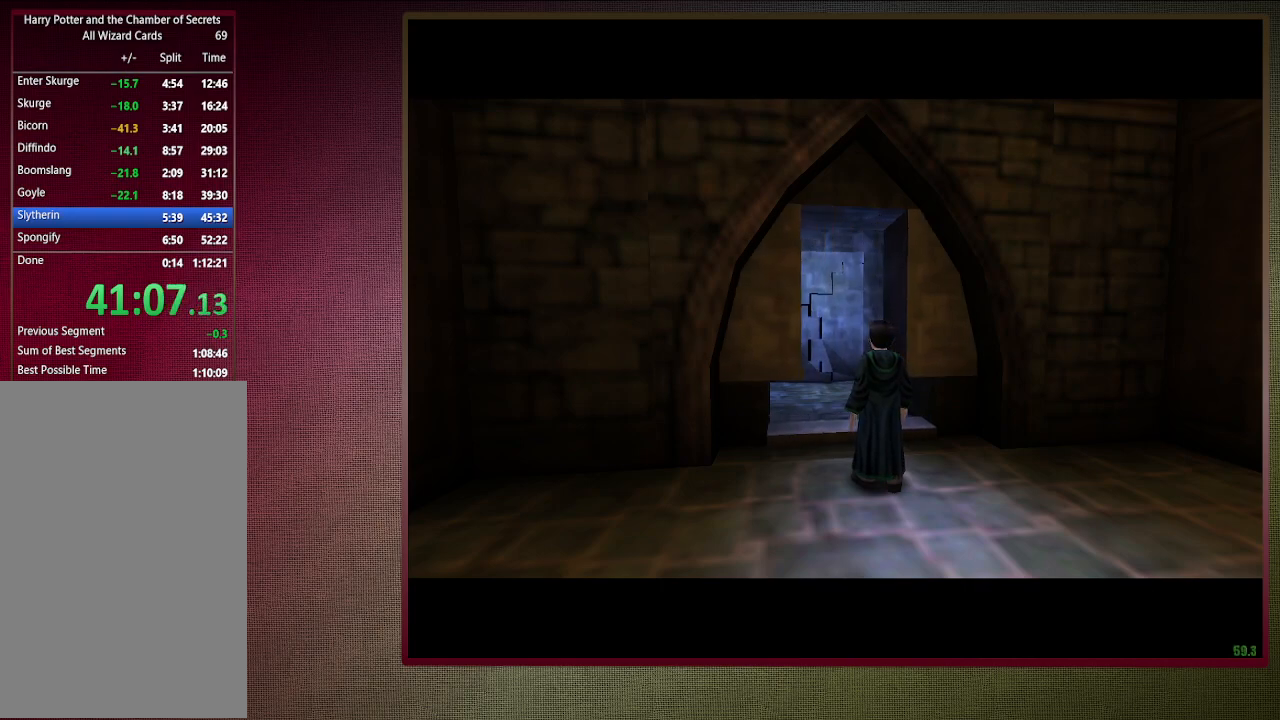
{"keys": ["d", "shift", "space", "v", "w"], "mouse": [], "events": []}
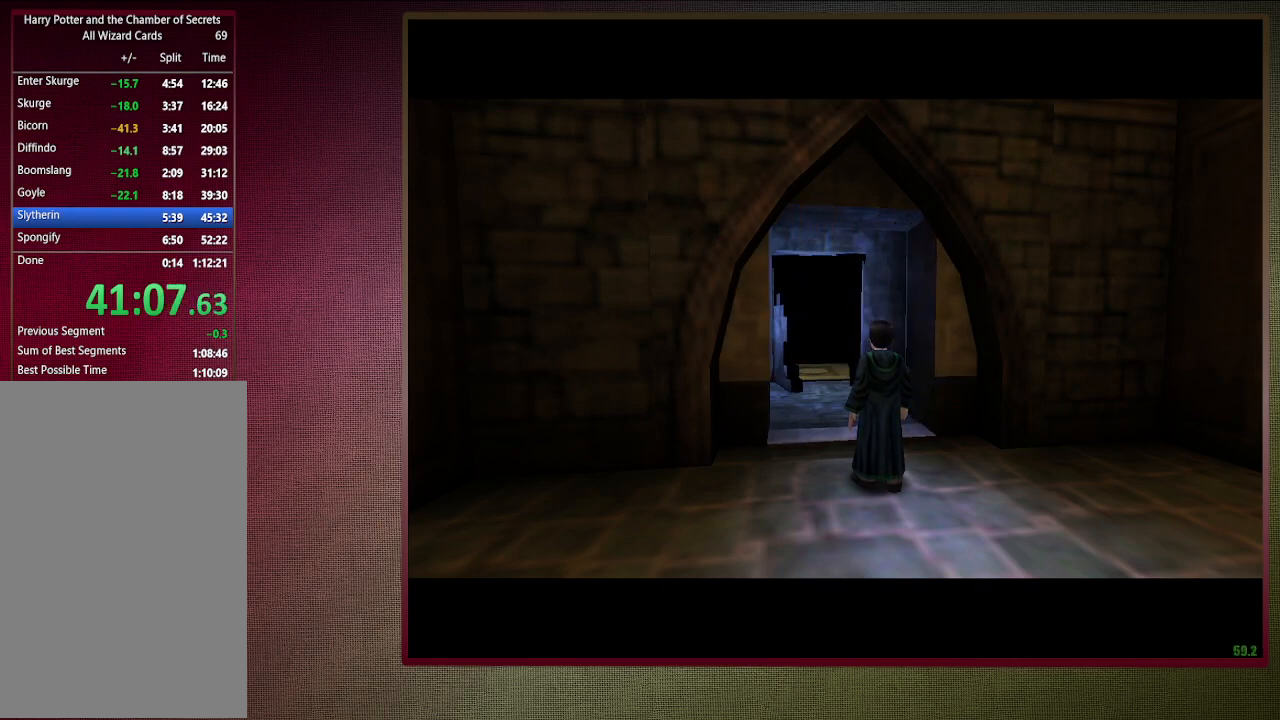
{"keys": ["d", "shift", "space", "v", "w"], "mouse": [], "events": []}
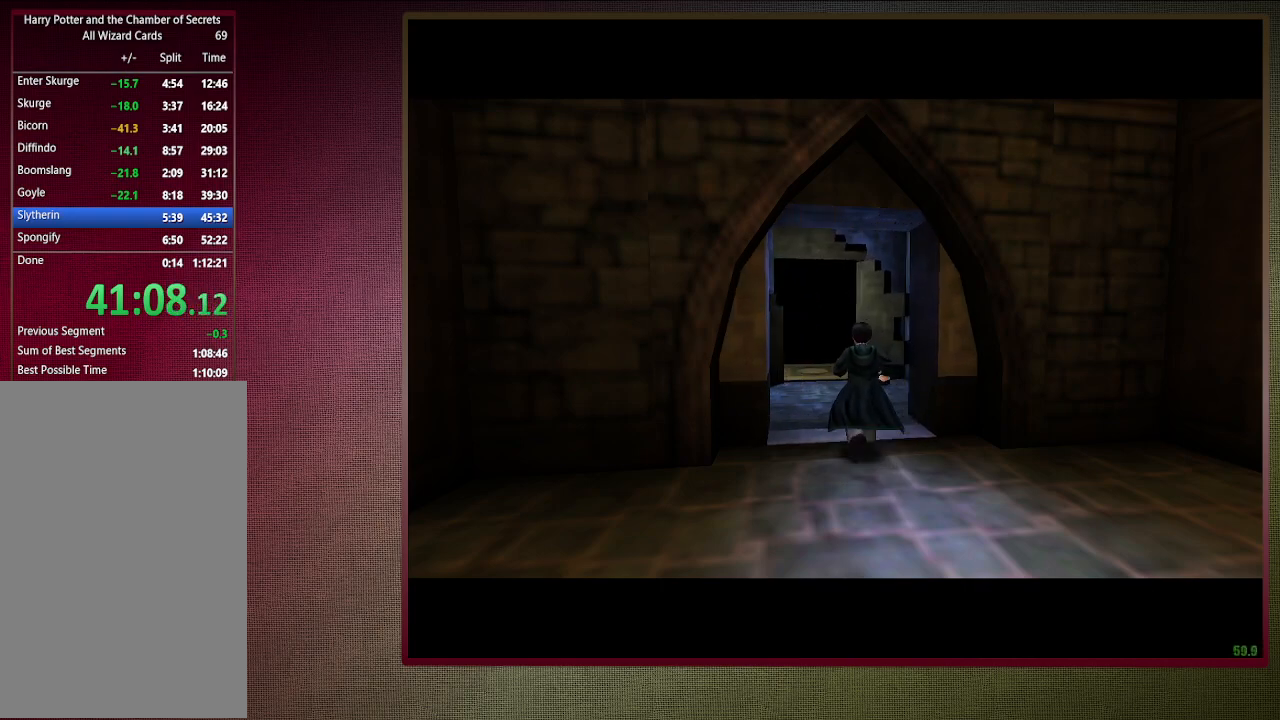
{"keys": ["d", "shift", "space", "v", "w"], "mouse": [], "events": []}
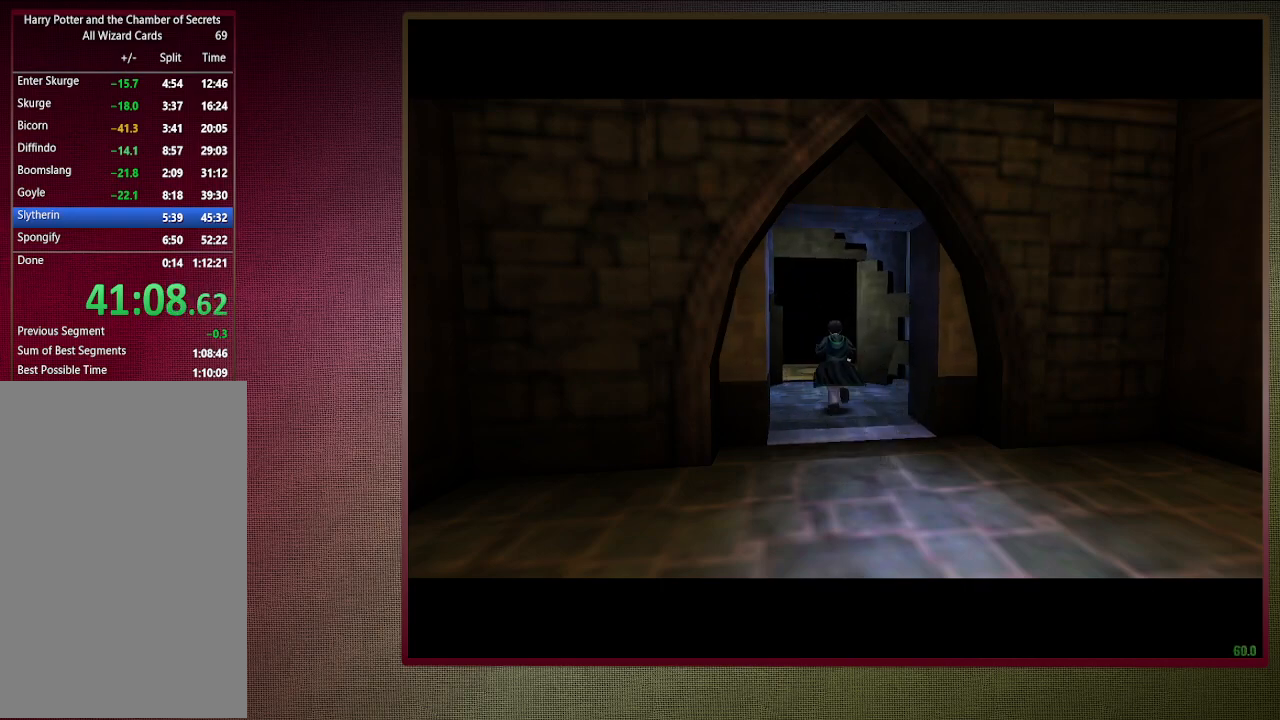
{"keys": ["d", "shift", "space", "v", "w"], "mouse": [], "events": []}
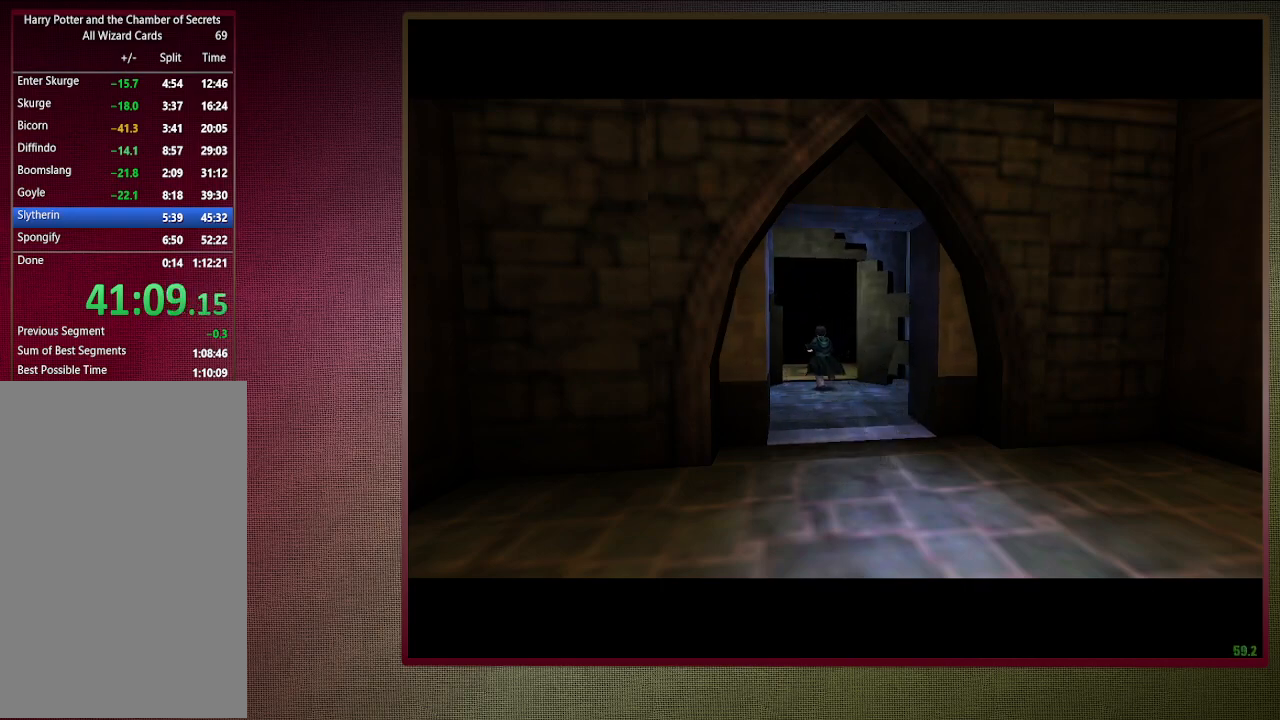
{"keys": ["d", "shift", "space", "v", "w"], "mouse": [], "events": []}
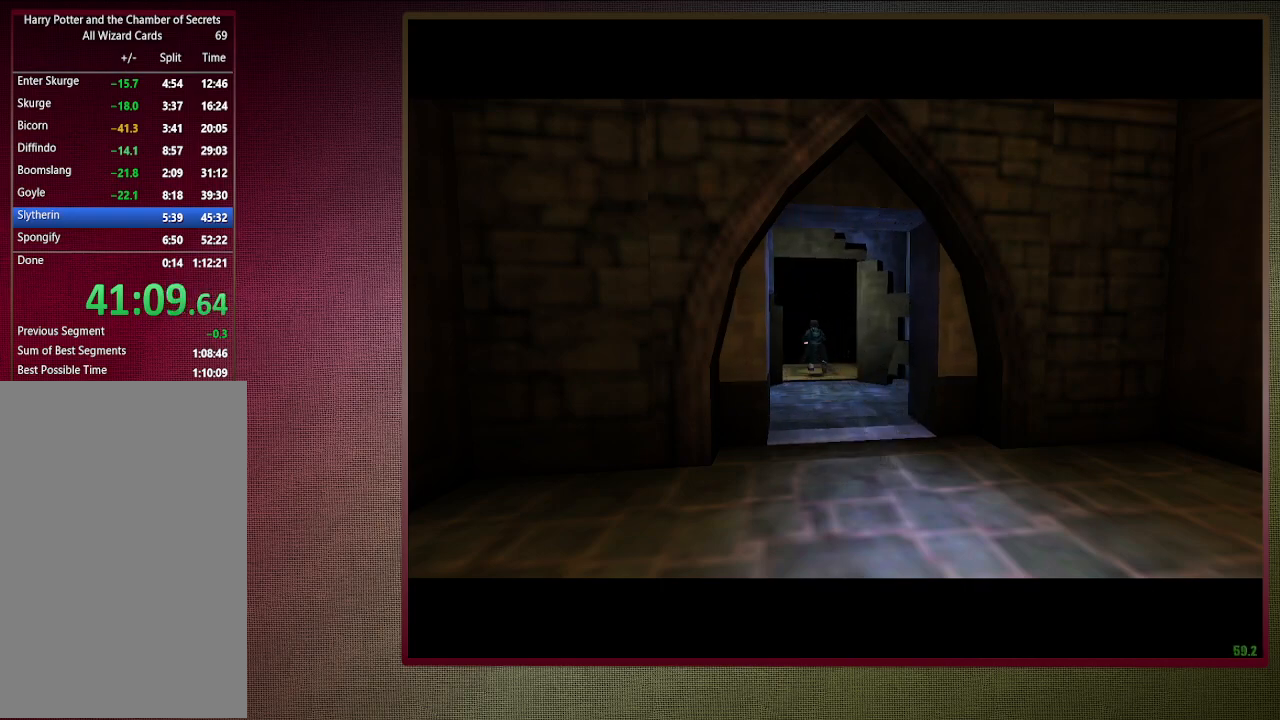
{"keys": ["d", "shift", "space", "v", "w"], "mouse": [], "events": []}
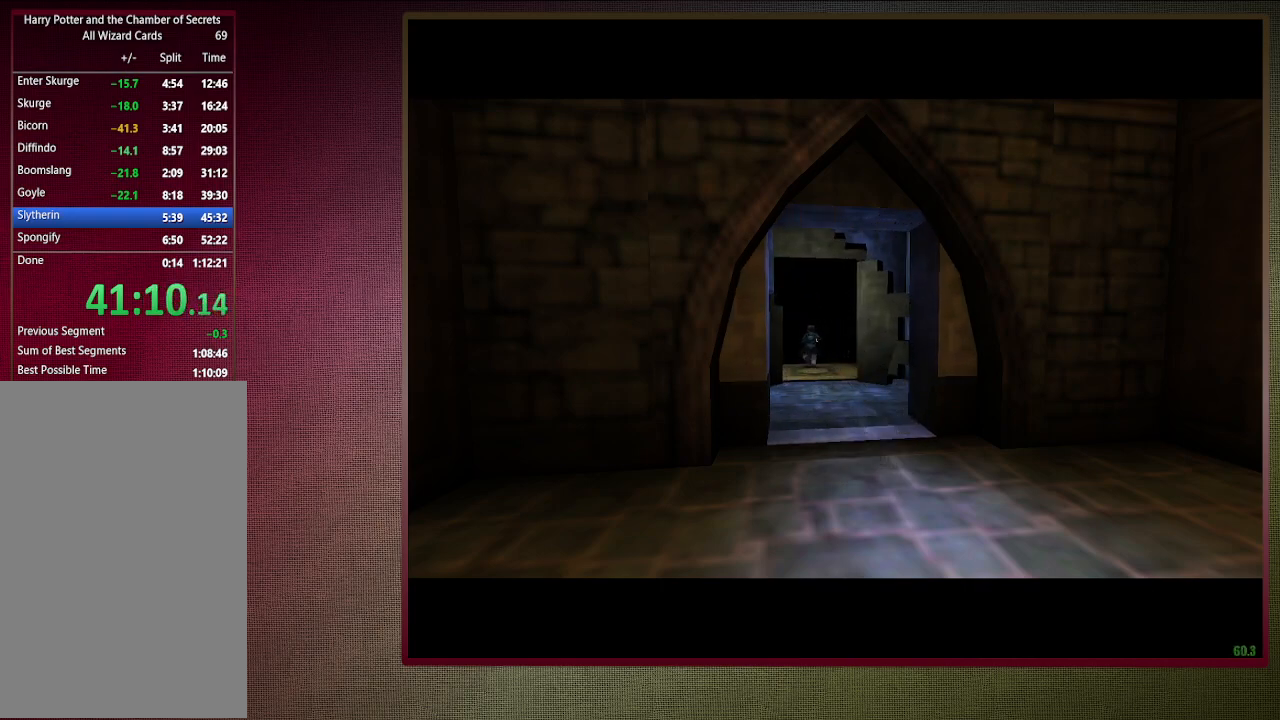
{"keys": ["d", "shift", "space", "v", "w"], "mouse": [], "events": []}